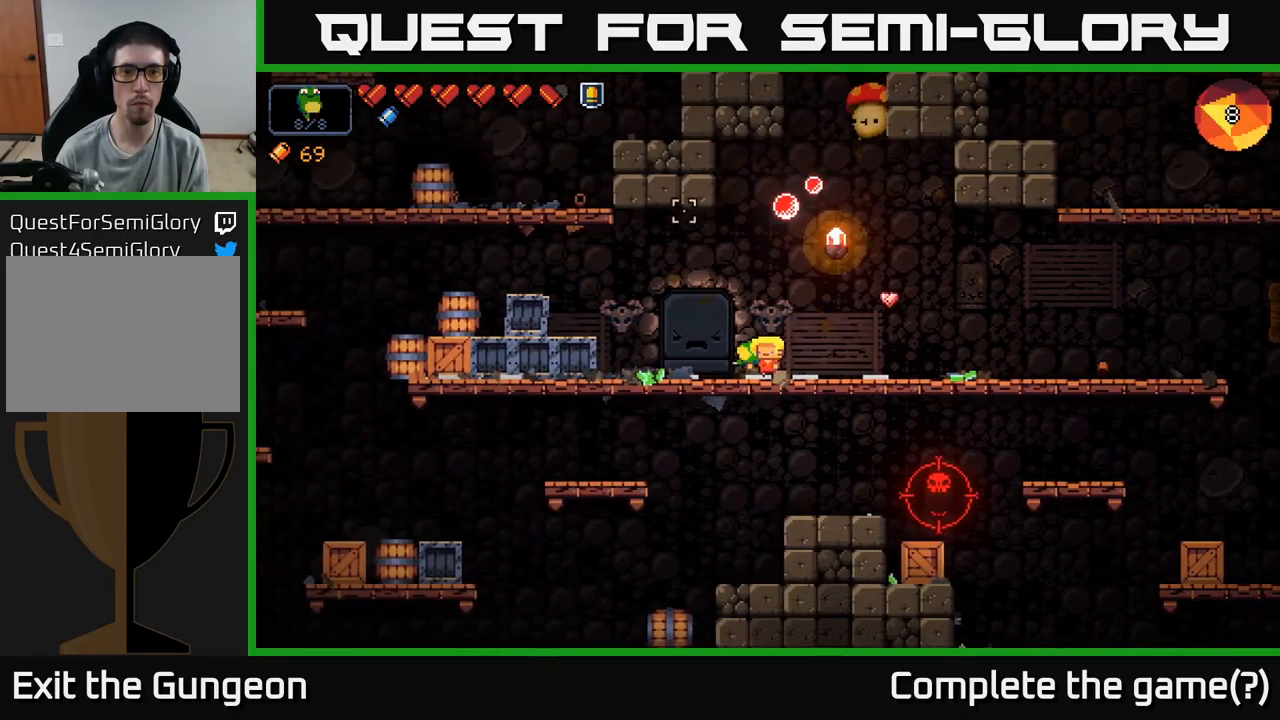
Gameplay with a controller (Xbox layout); each line is a JSON object with the inputs held at the frame after it. "events" lists button and stick changes between this image and that frame as [ms after this image, input, new state], when the widget could be followed in between.
{"buttons": ["R2"], "left_stick": "right", "right_stick": "down-right", "events": [[200, "A", "down"], [300, "A", "up"], [317, "right_stick", "right"], [384, "R2", "down"], [417, "left_stick", "center"], [484, "left_stick", "right"], [500, "right_stick", "down-right"]]}
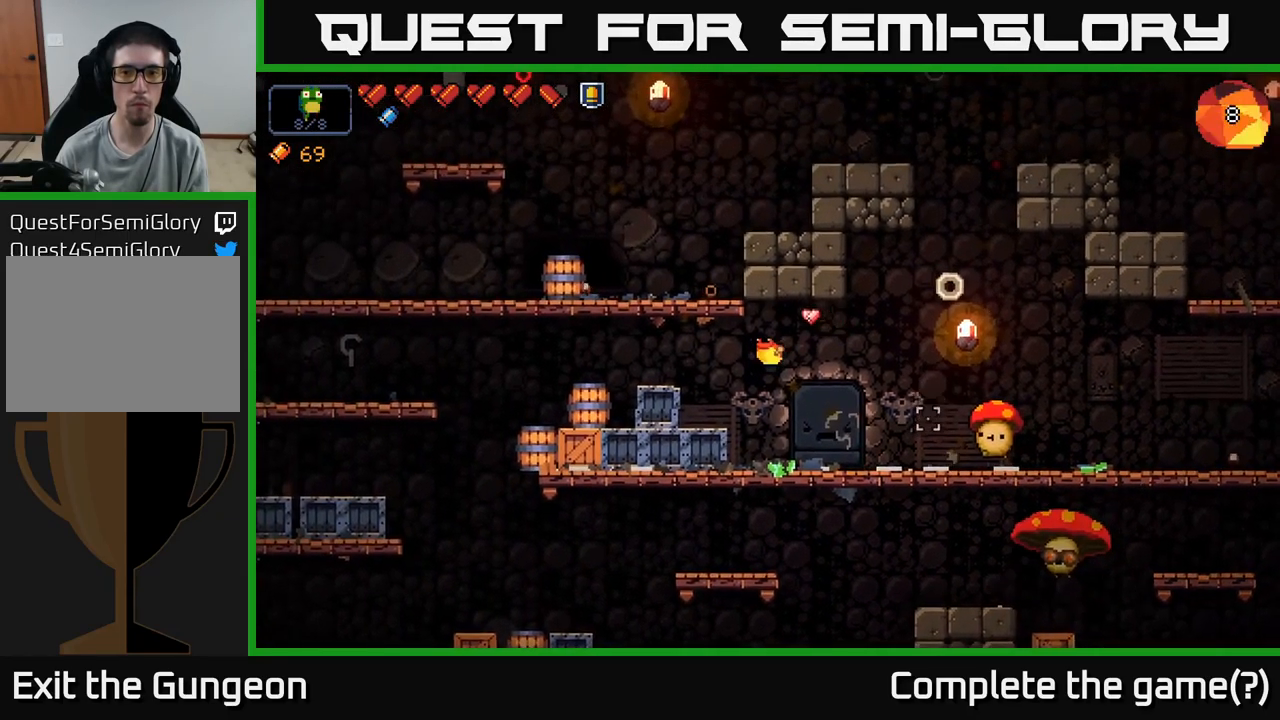
{"buttons": ["R2"], "left_stick": "center", "right_stick": "right", "events": [[134, "left_stick", "left"], [150, "right_stick", "right"], [250, "left_stick", "center"]]}
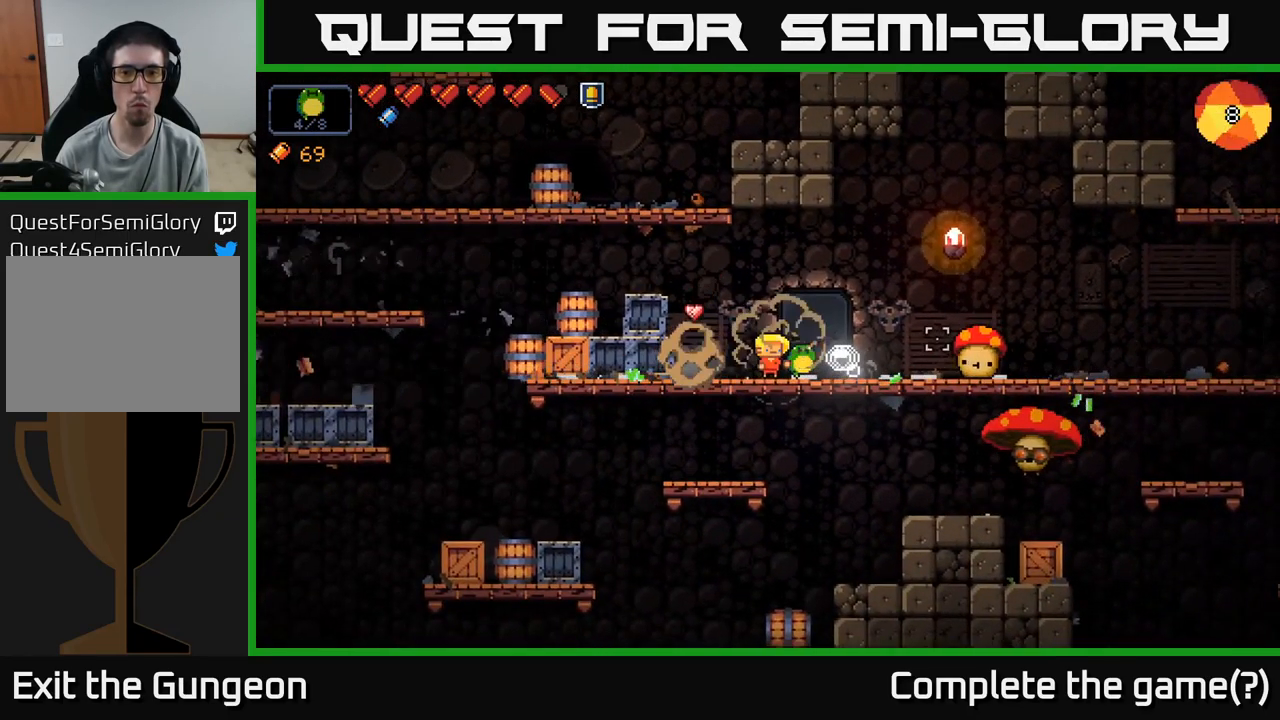
{"buttons": [], "left_stick": "center", "right_stick": "right", "events": [[417, "R2", "up"]]}
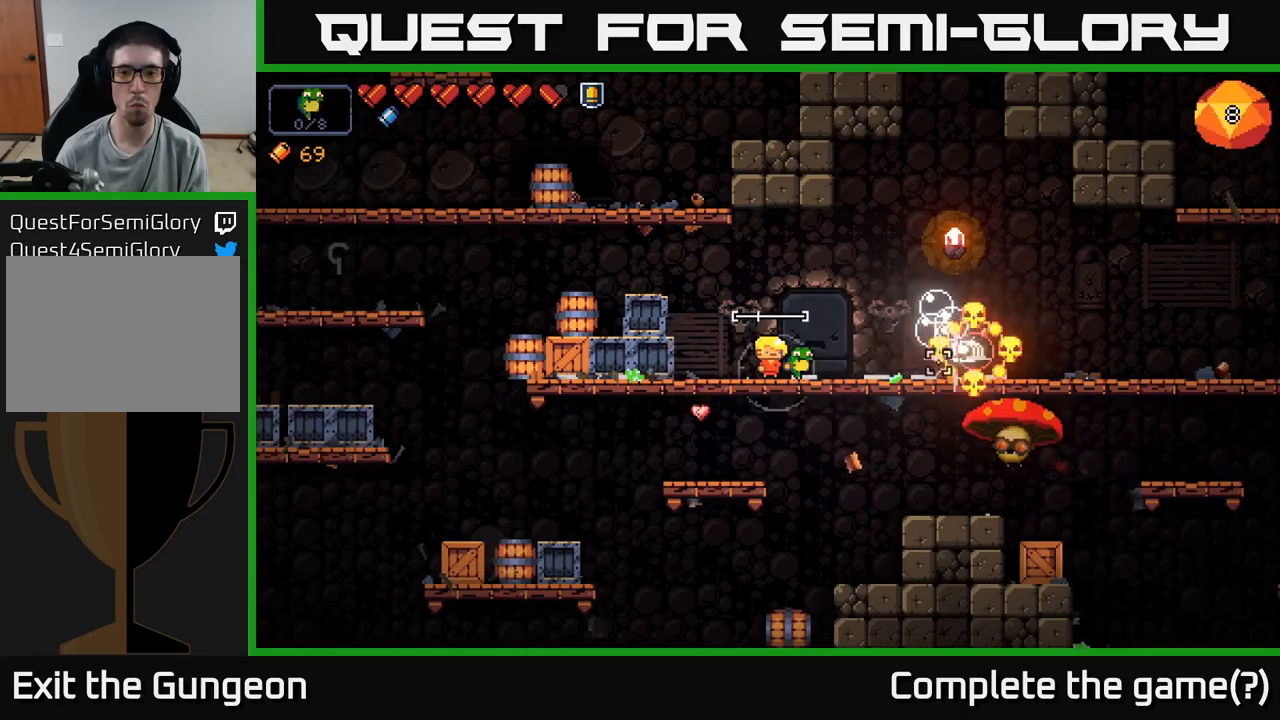
{"buttons": ["R2"], "left_stick": "center", "right_stick": "right", "events": [[117, "left_stick", "right"], [283, "R2", "down"], [367, "left_stick", "center"]]}
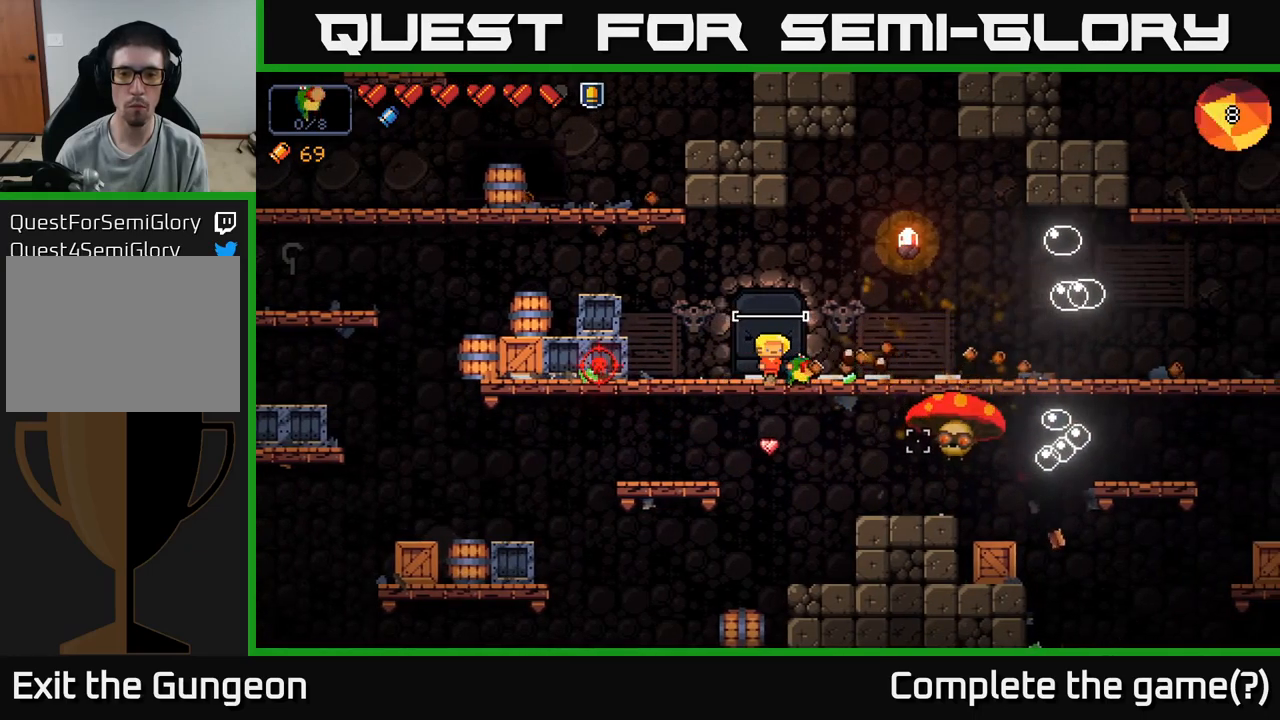
{"buttons": ["R2"], "left_stick": "center", "right_stick": "right", "events": []}
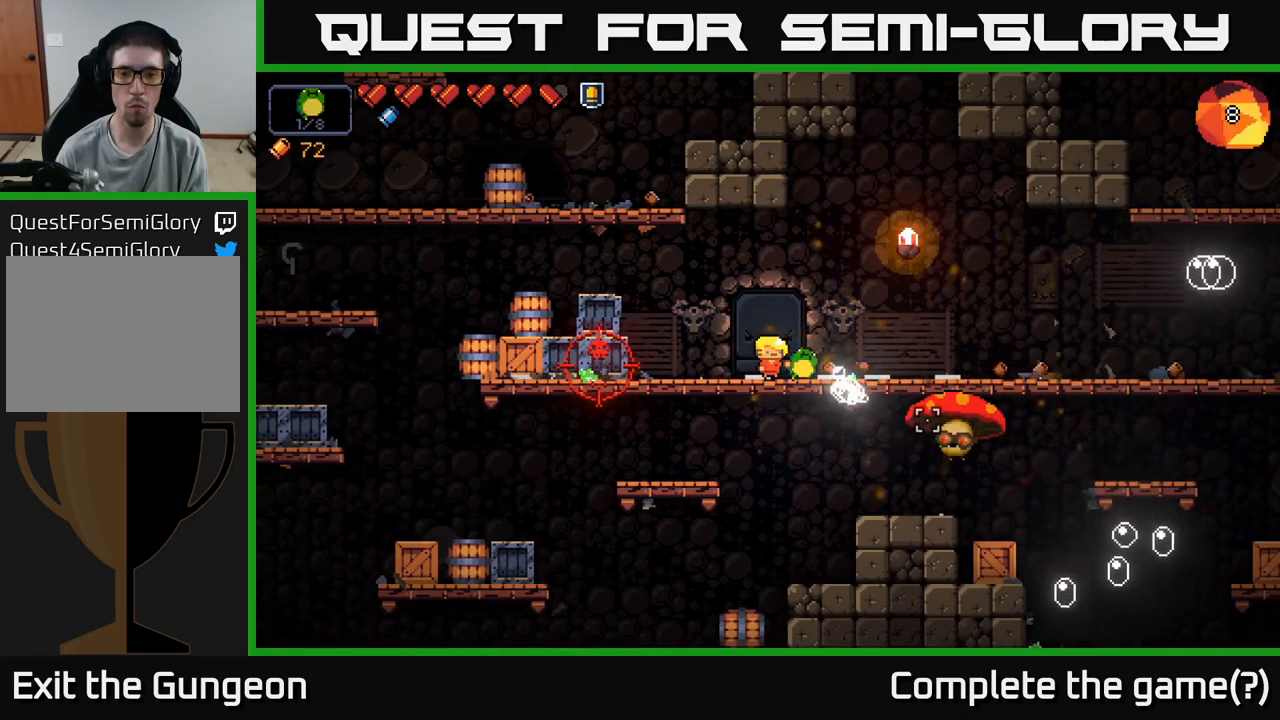
{"buttons": ["R2"], "left_stick": "center", "right_stick": "left", "events": [[100, "left_stick", "left"], [283, "left_stick", "center"], [450, "right_stick", "left"]]}
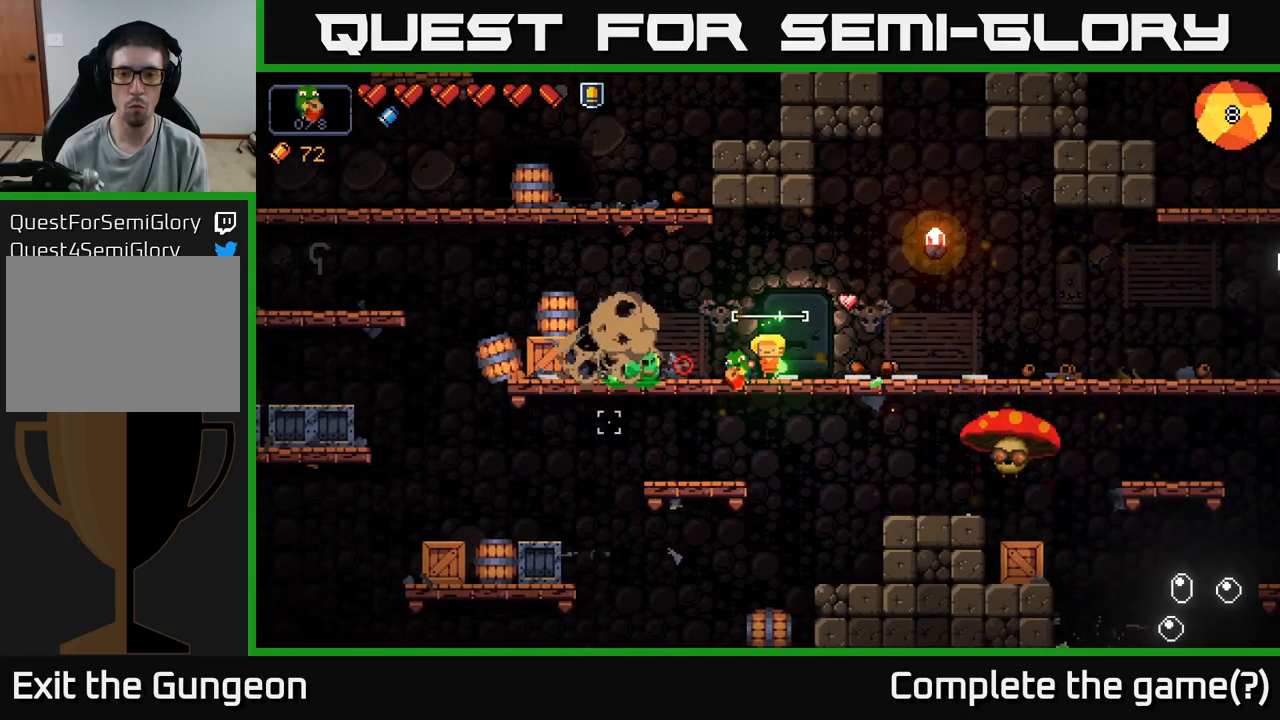
{"buttons": ["R2"], "left_stick": "right", "right_stick": "left", "events": [[483, "left_stick", "right"]]}
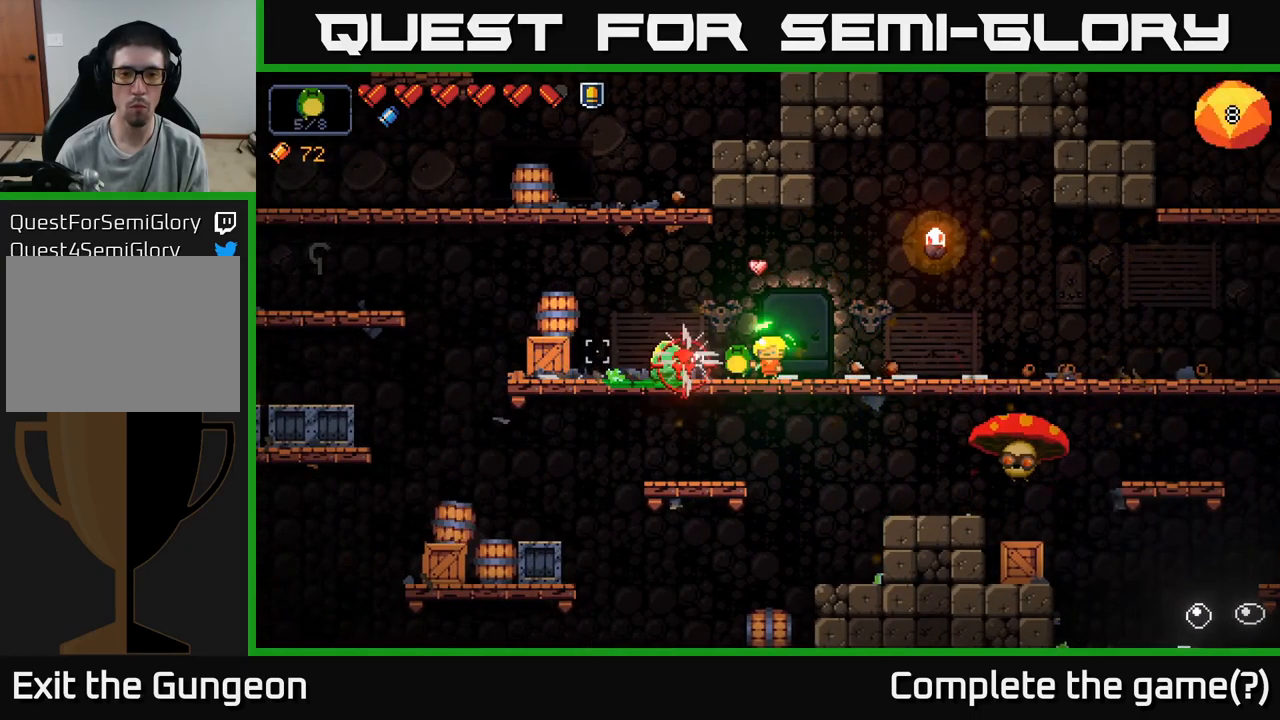
{"buttons": ["R2"], "left_stick": "right", "right_stick": "left", "events": [[183, "left_stick", "center"], [350, "left_stick", "right"]]}
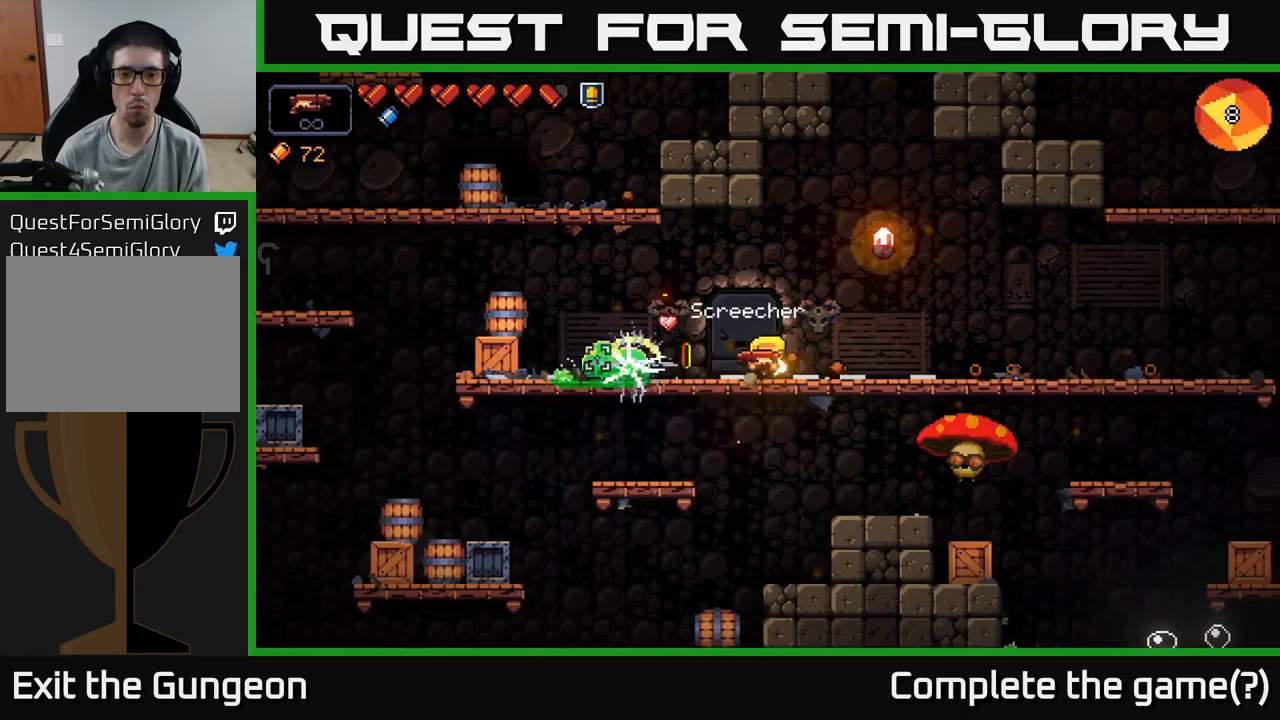
{"buttons": ["R2"], "left_stick": "right", "right_stick": "down", "events": [[17, "R2", "up"], [117, "right_stick", "down"], [150, "A", "down"], [217, "R2", "down"], [317, "A", "up"]]}
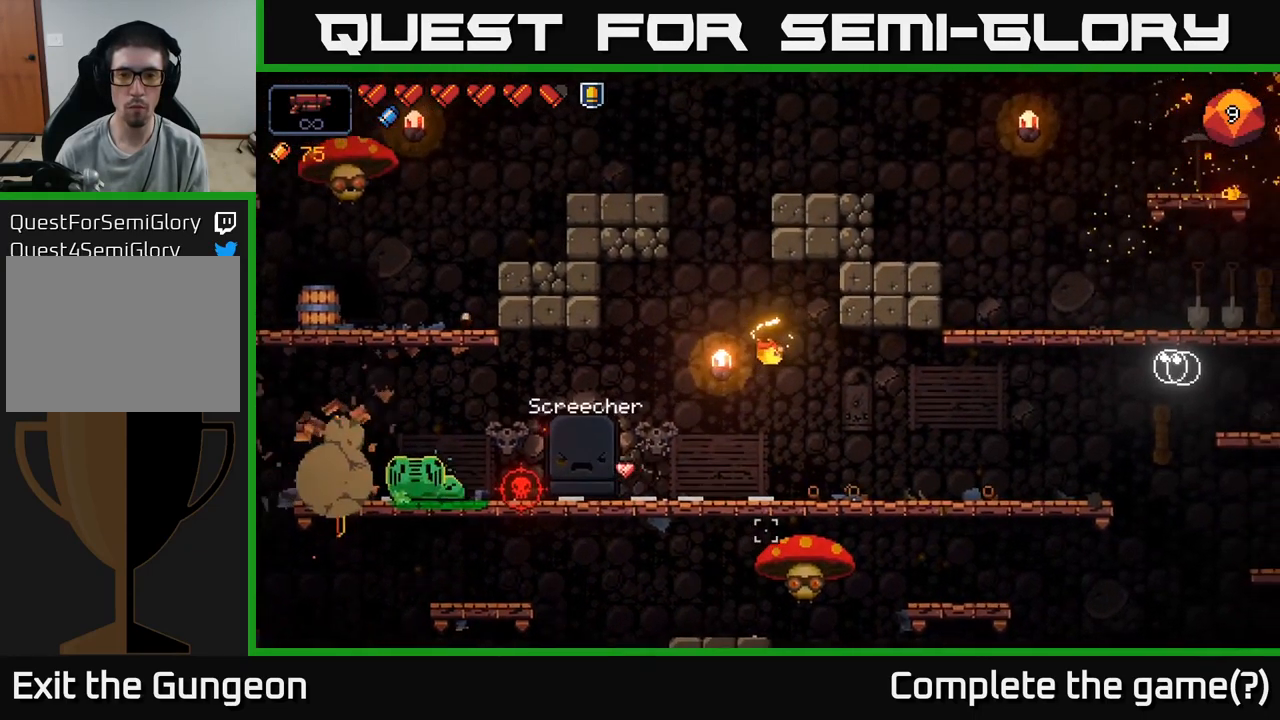
{"buttons": ["R2"], "left_stick": "center", "right_stick": "down-left", "events": [[317, "right_stick", "down-left"], [400, "left_stick", "center"]]}
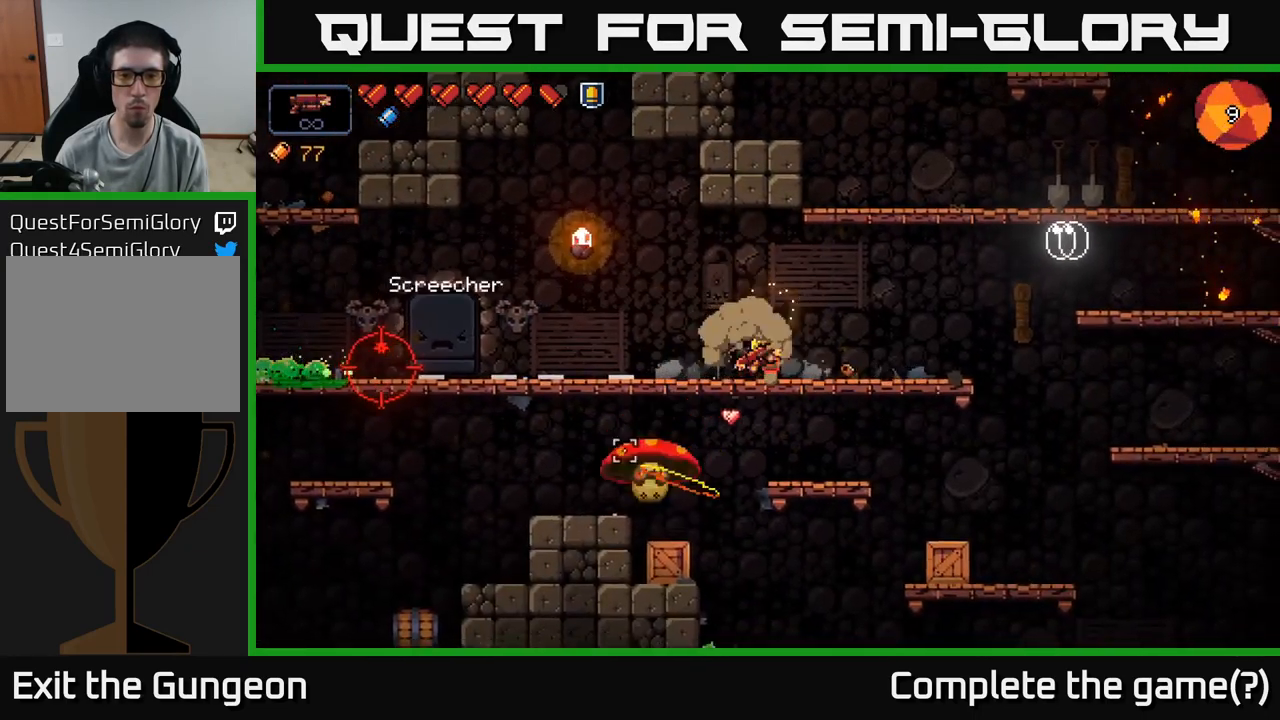
{"buttons": [], "left_stick": "right", "right_stick": "left", "events": [[100, "left_stick", "right"], [267, "left_stick", "center"], [400, "left_stick", "right"], [483, "R2", "up"], [483, "right_stick", "left"]]}
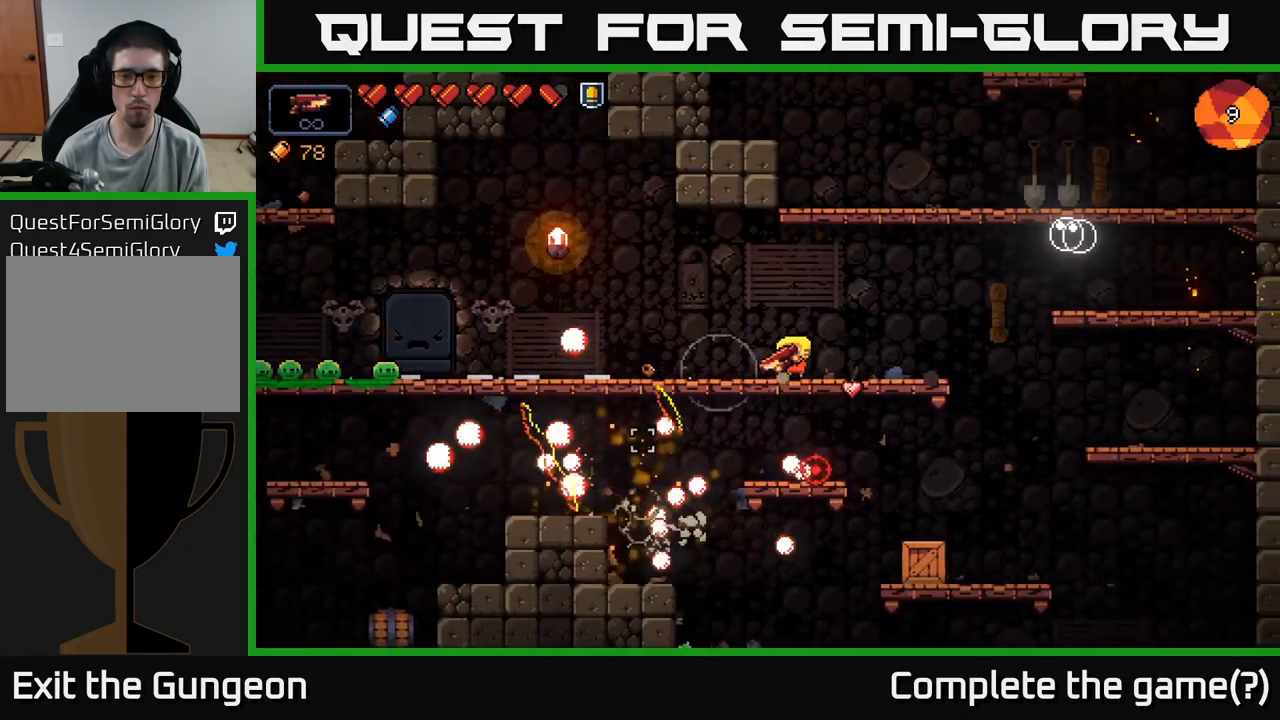
{"buttons": ["R2"], "left_stick": "left", "right_stick": "left", "events": [[100, "right_stick", "up-left"], [167, "R2", "down"], [250, "left_stick", "center"], [383, "right_stick", "left"], [450, "left_stick", "left"]]}
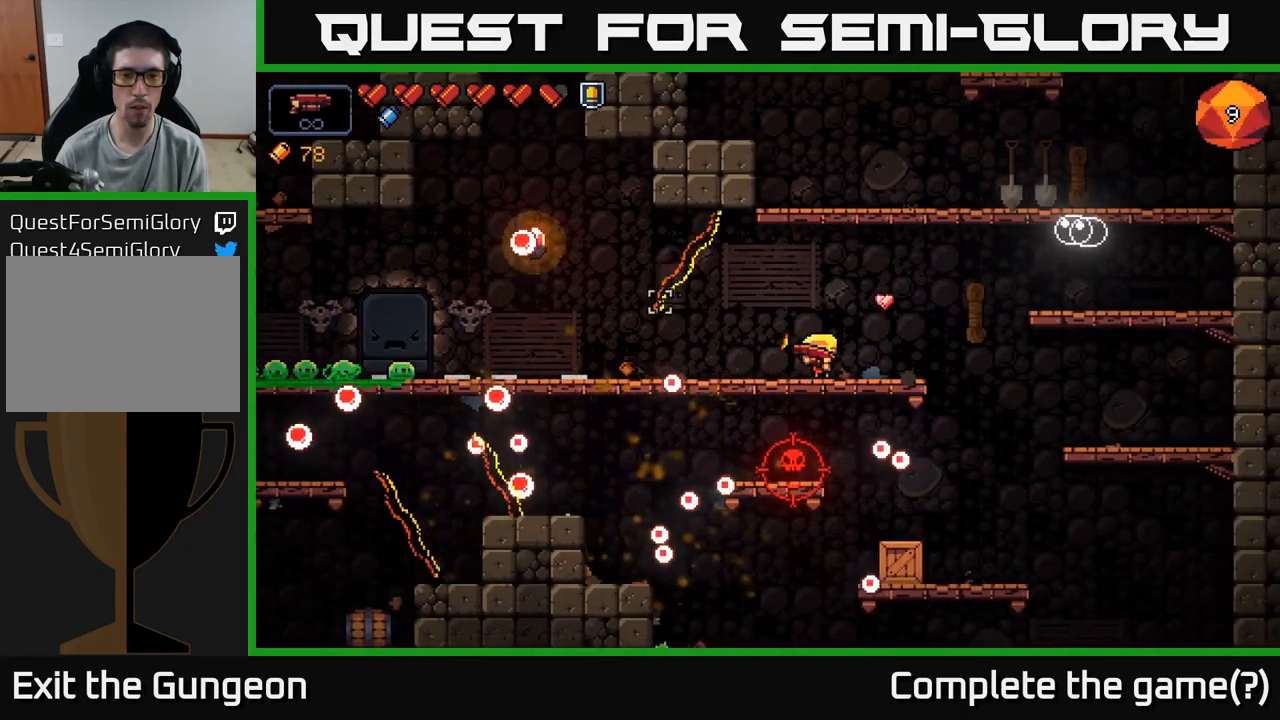
{"buttons": ["R2"], "left_stick": "center", "right_stick": "left", "events": [[167, "left_stick", "center"]]}
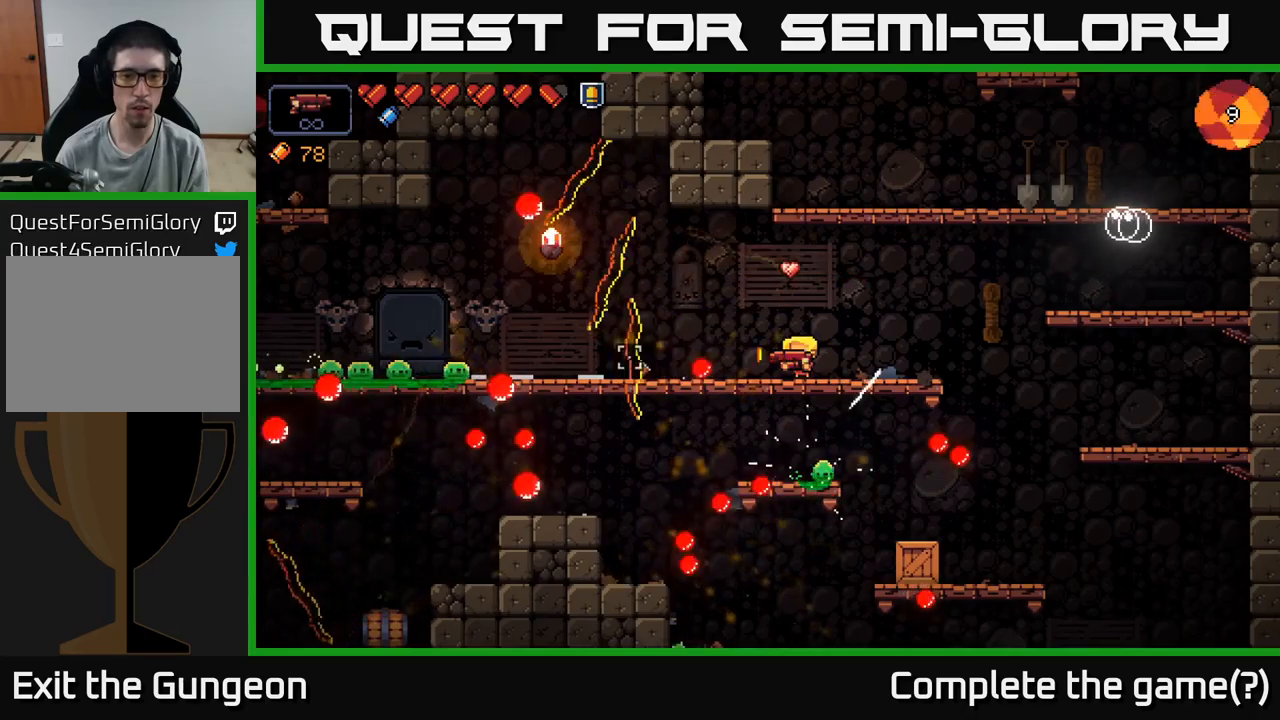
{"buttons": ["R2"], "left_stick": "center", "right_stick": "left", "events": []}
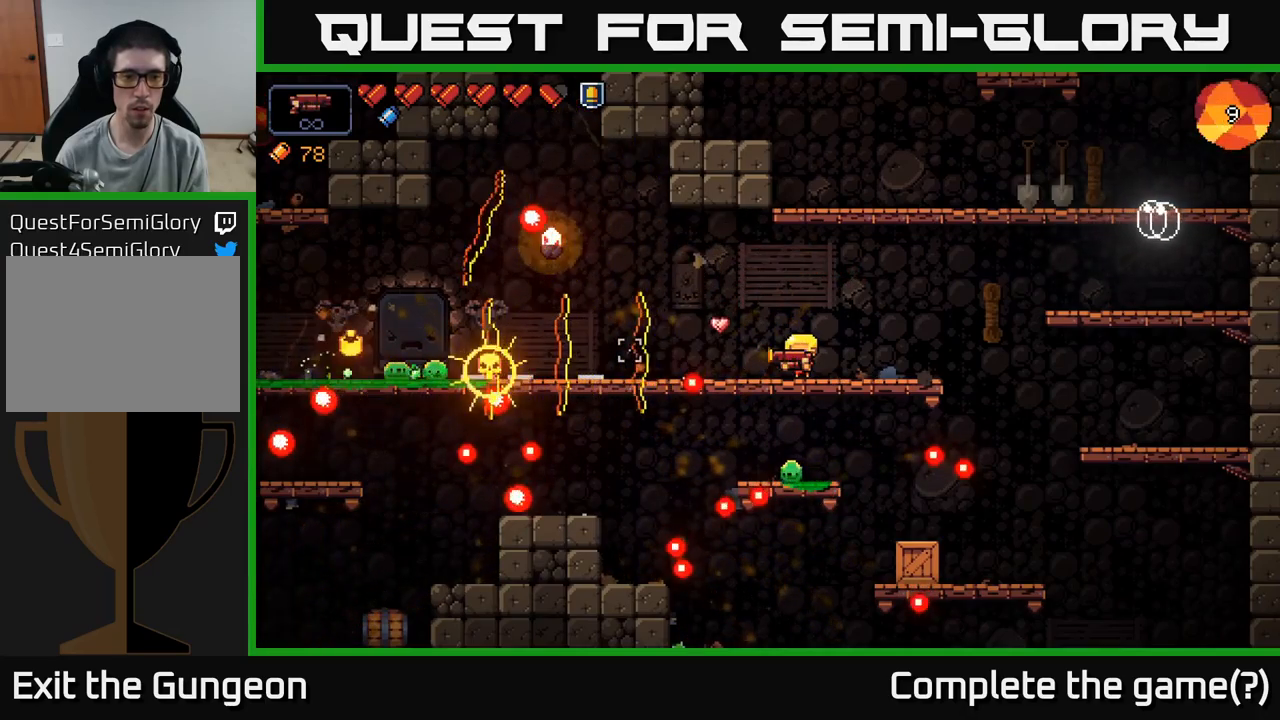
{"buttons": [], "left_stick": "center", "right_stick": "down", "events": [[200, "left_stick", "left"], [283, "left_stick", "center"], [350, "left_stick", "right"], [367, "R2", "up"], [467, "right_stick", "down"], [500, "left_stick", "center"]]}
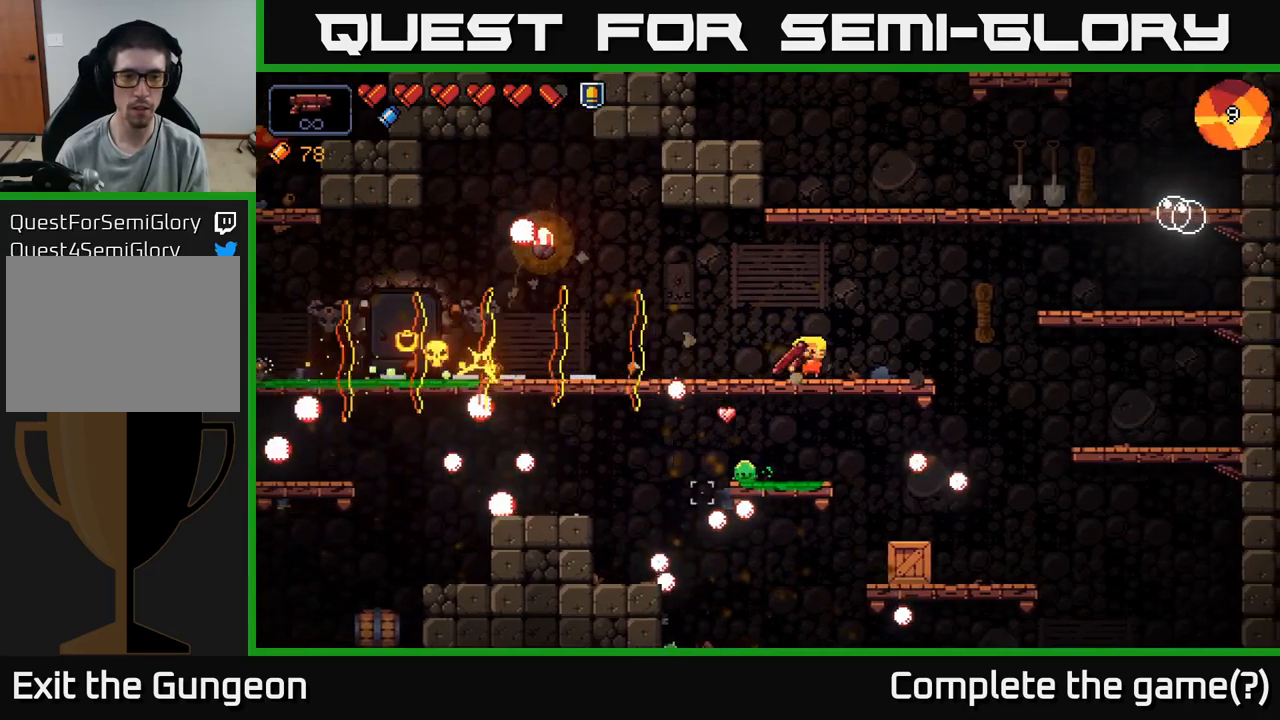
{"buttons": ["R2"], "left_stick": "center", "right_stick": "down", "events": [[83, "R2", "down"]]}
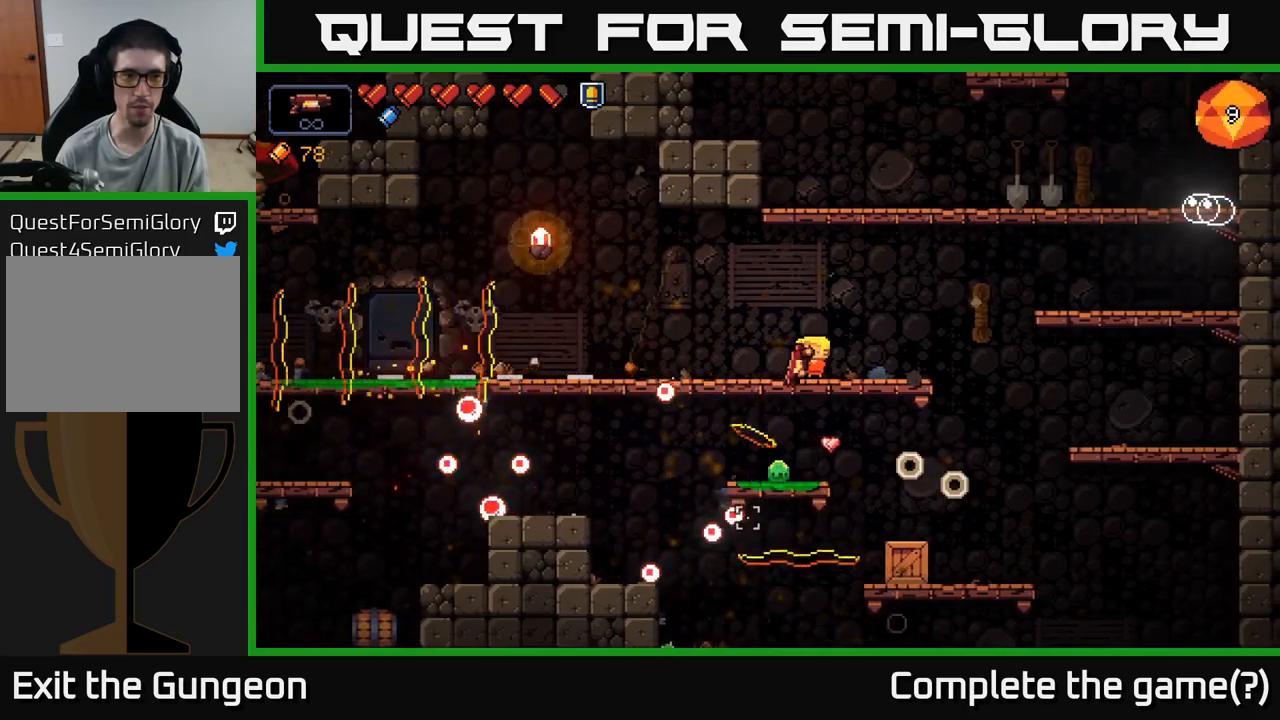
{"buttons": [], "left_stick": "left", "right_stick": "right", "events": [[333, "R2", "up"], [383, "right_stick", "right"], [417, "left_stick", "left"]]}
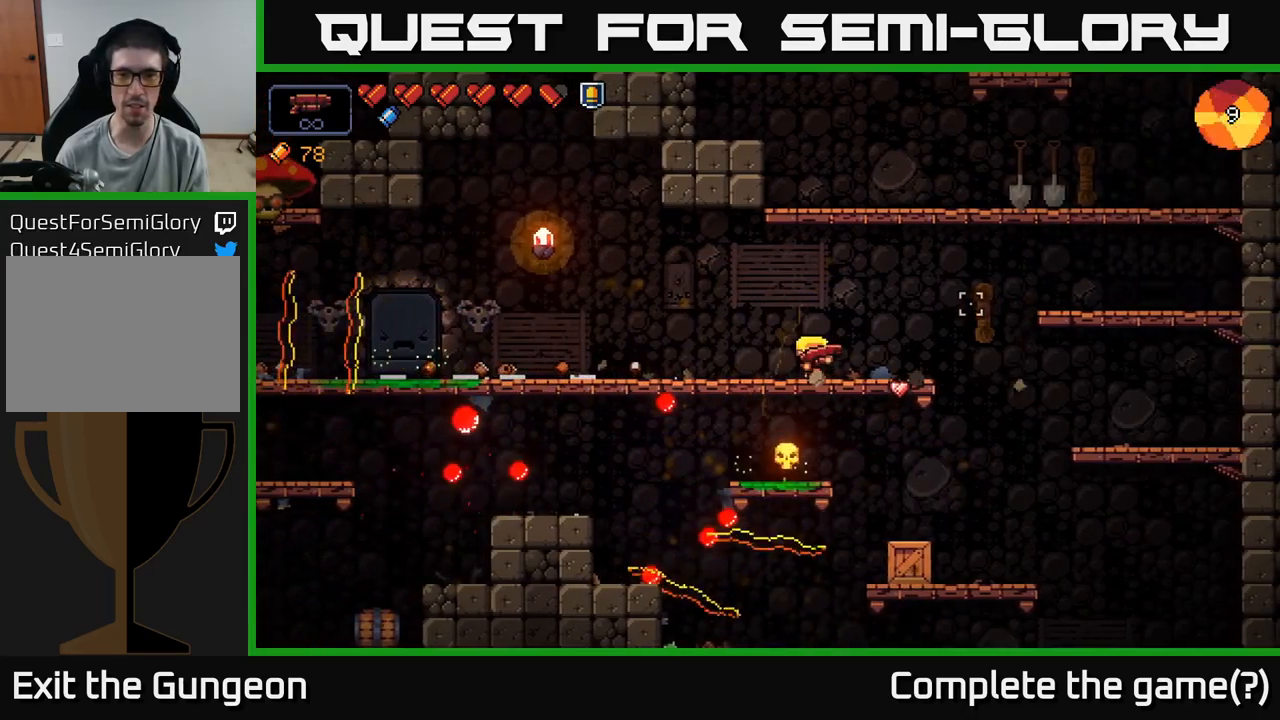
{"buttons": ["R2"], "left_stick": "center", "right_stick": "up-right", "events": [[17, "left_stick", "center"], [67, "left_stick", "right"], [67, "right_stick", "up-right"], [83, "R2", "down"], [317, "left_stick", "center"]]}
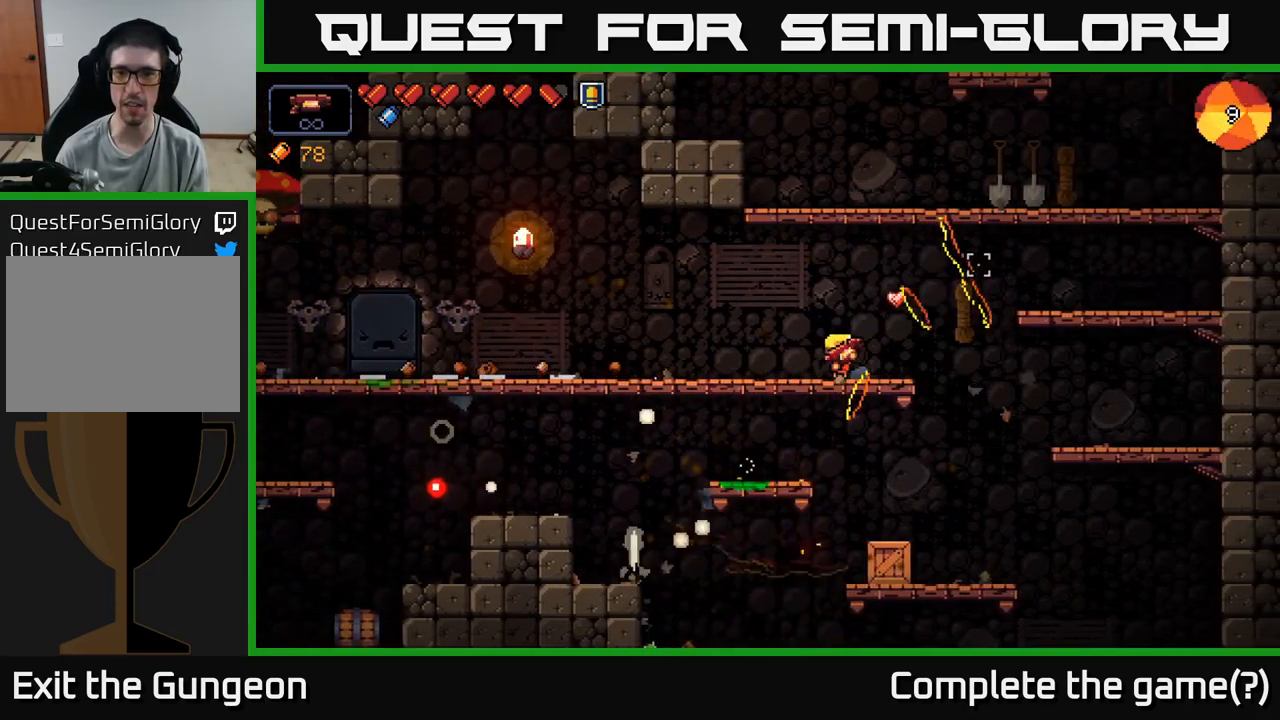
{"buttons": [], "left_stick": "left", "right_stick": "up-left", "events": [[50, "R2", "up"], [200, "right_stick", "up-left"], [250, "left_stick", "left"]]}
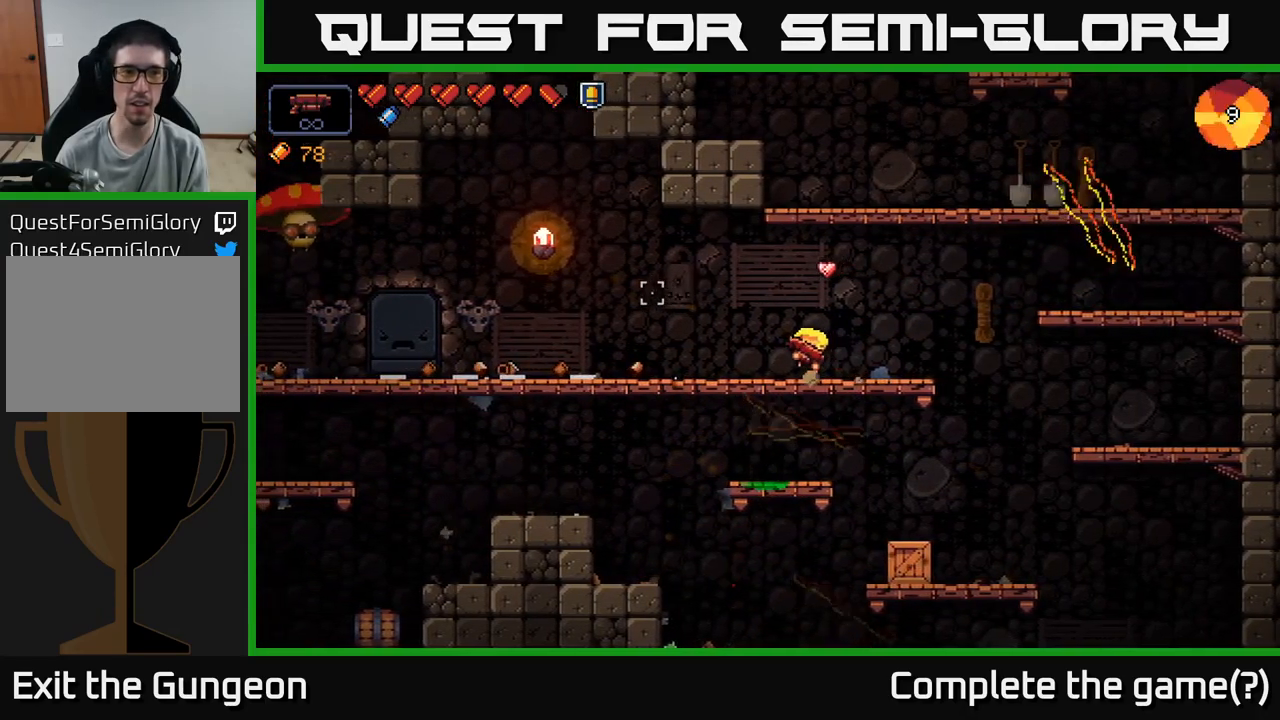
{"buttons": ["R2"], "left_stick": "left", "right_stick": "up-left", "events": [[400, "R2", "down"]]}
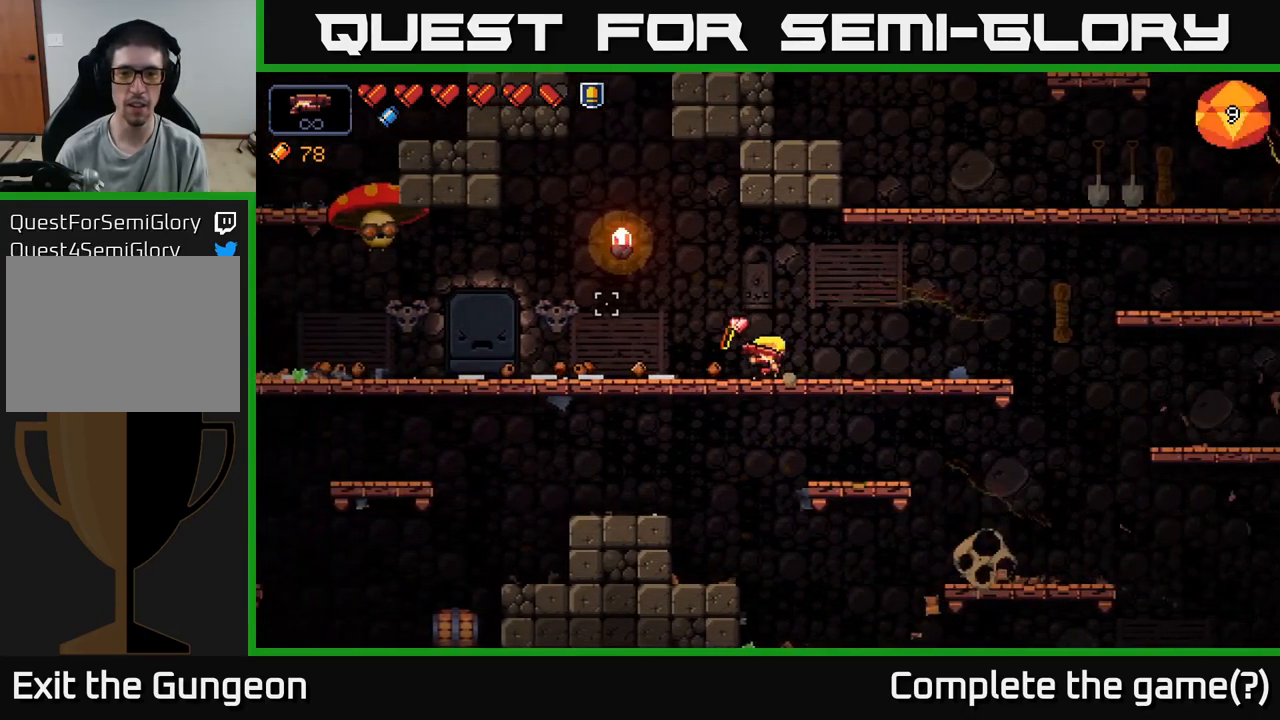
{"buttons": ["R2"], "left_stick": "left", "right_stick": "up-left", "events": []}
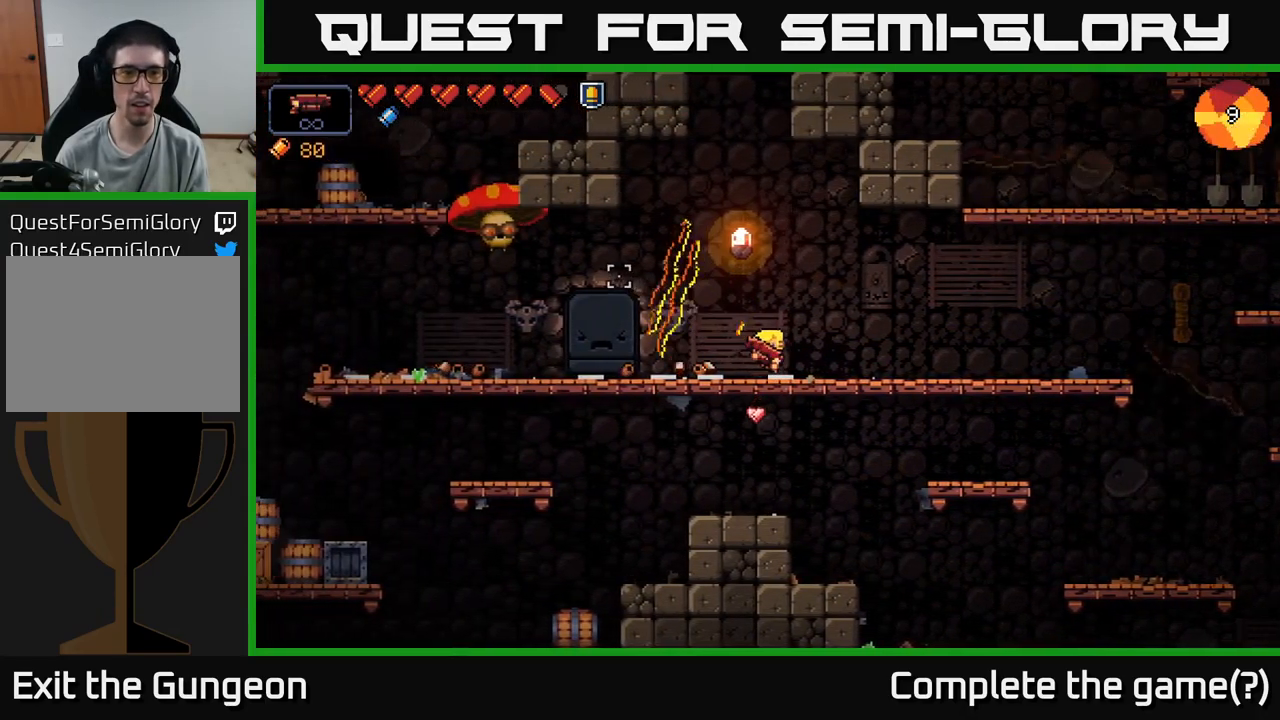
{"buttons": ["R2"], "left_stick": "left", "right_stick": "up-left", "events": []}
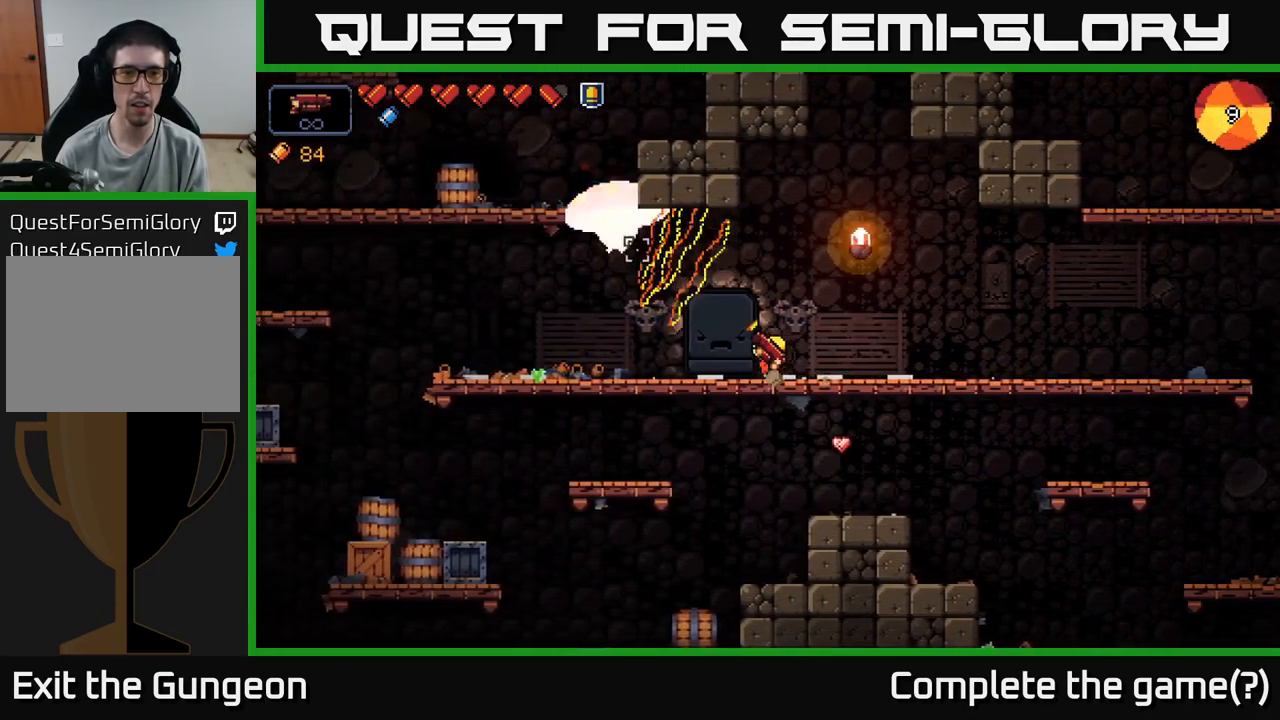
{"buttons": ["R2"], "left_stick": "right", "right_stick": "up-left", "events": [[233, "left_stick", "center"], [467, "left_stick", "right"]]}
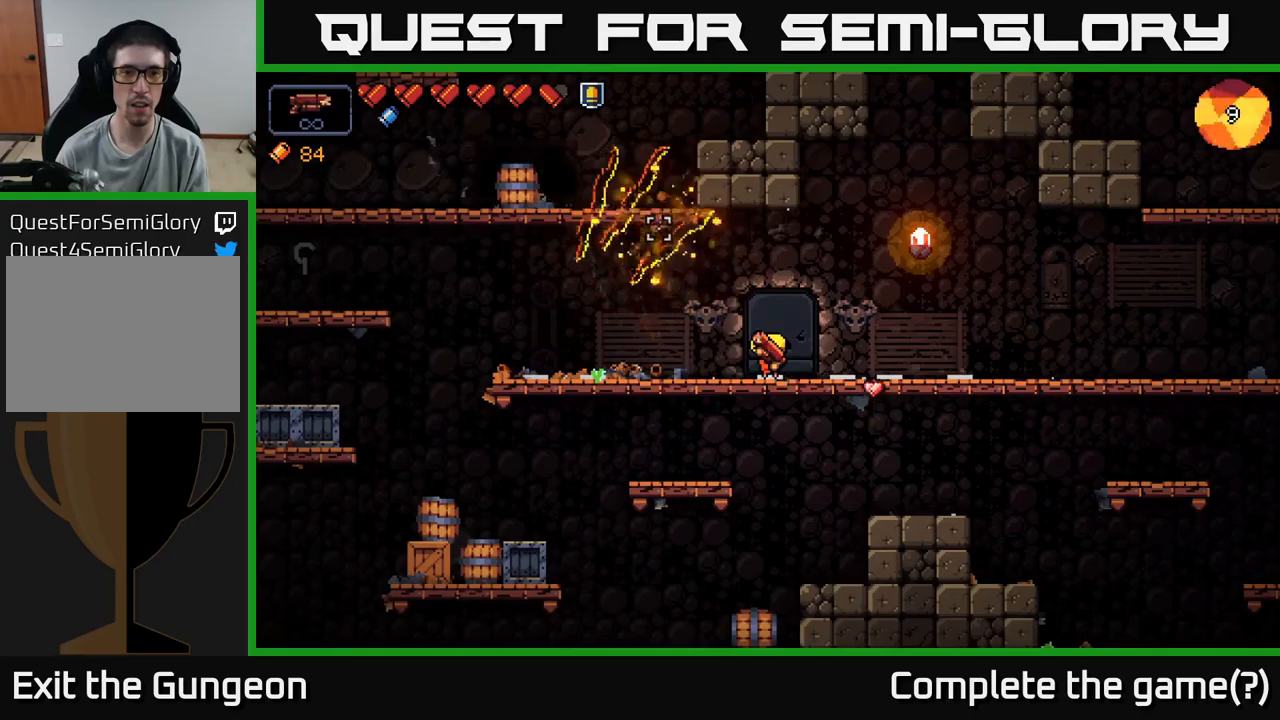
{"buttons": [], "left_stick": "left", "right_stick": "up-left", "events": [[17, "R2", "up"], [200, "left_stick", "center"], [284, "left_stick", "left"]]}
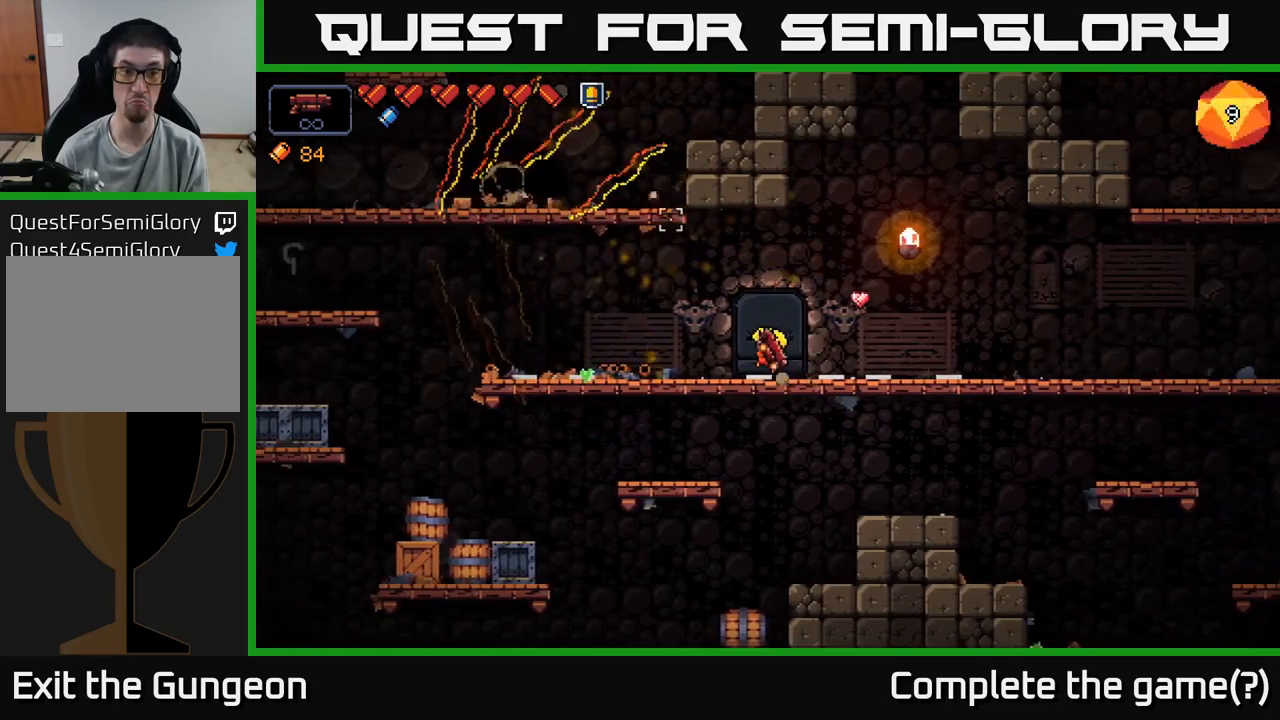
{"buttons": [], "left_stick": "left", "right_stick": "up", "events": [[367, "right_stick", "up"]]}
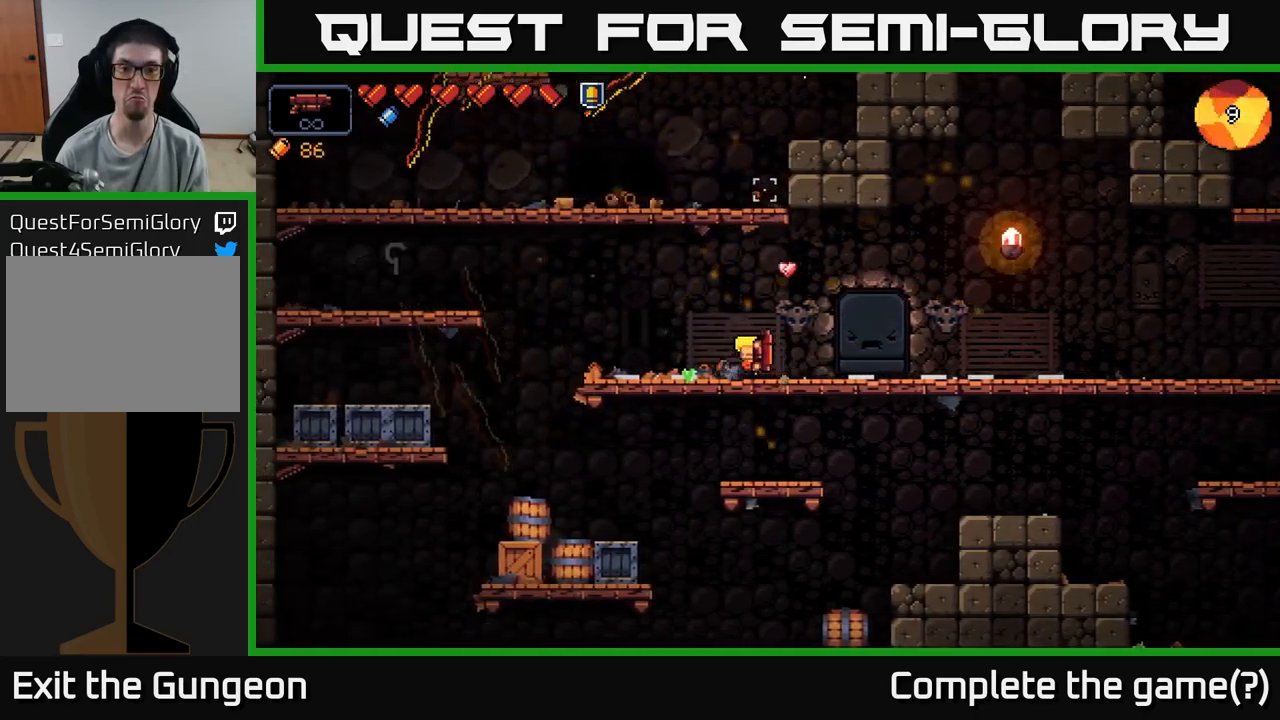
{"buttons": ["A"], "left_stick": "center", "right_stick": "up", "events": [[134, "left_stick", "center"], [300, "A", "down"]]}
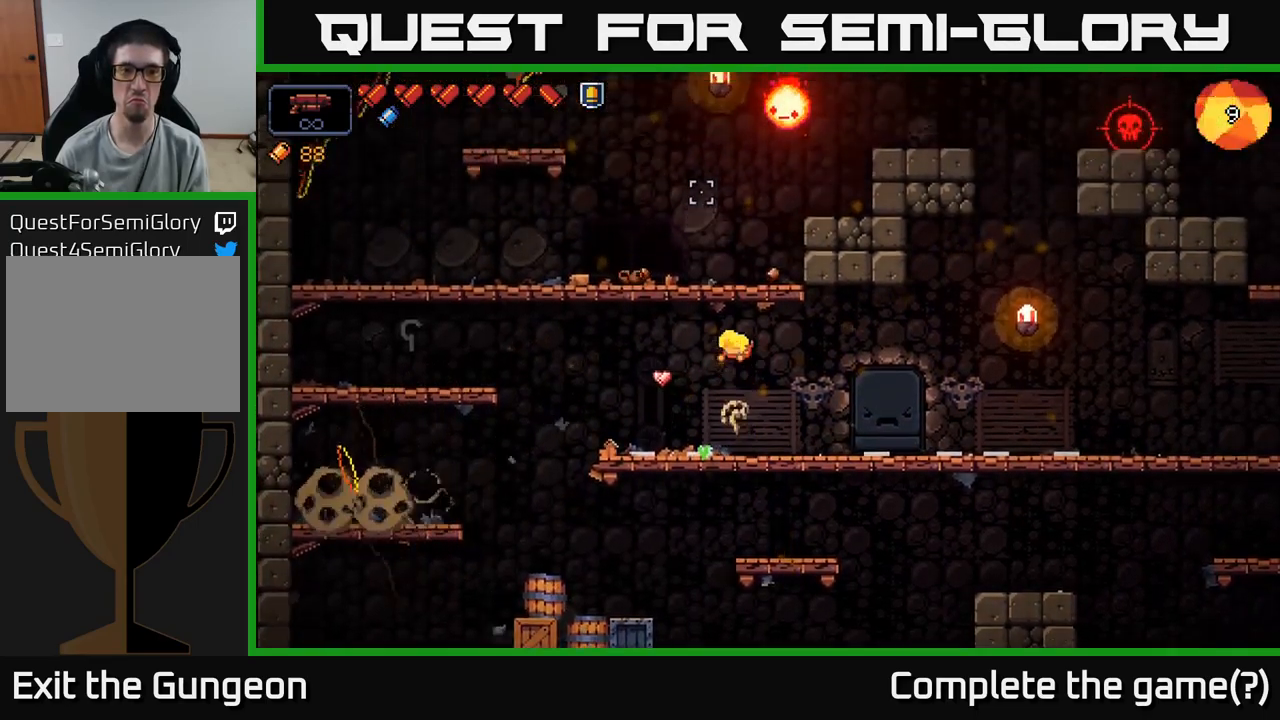
{"buttons": ["R2"], "left_stick": "center", "right_stick": "down-left", "events": [[17, "left_stick", "left"], [17, "right_stick", "left"], [34, "A", "up"], [117, "R2", "down"], [134, "right_stick", "down-left"], [367, "left_stick", "center"]]}
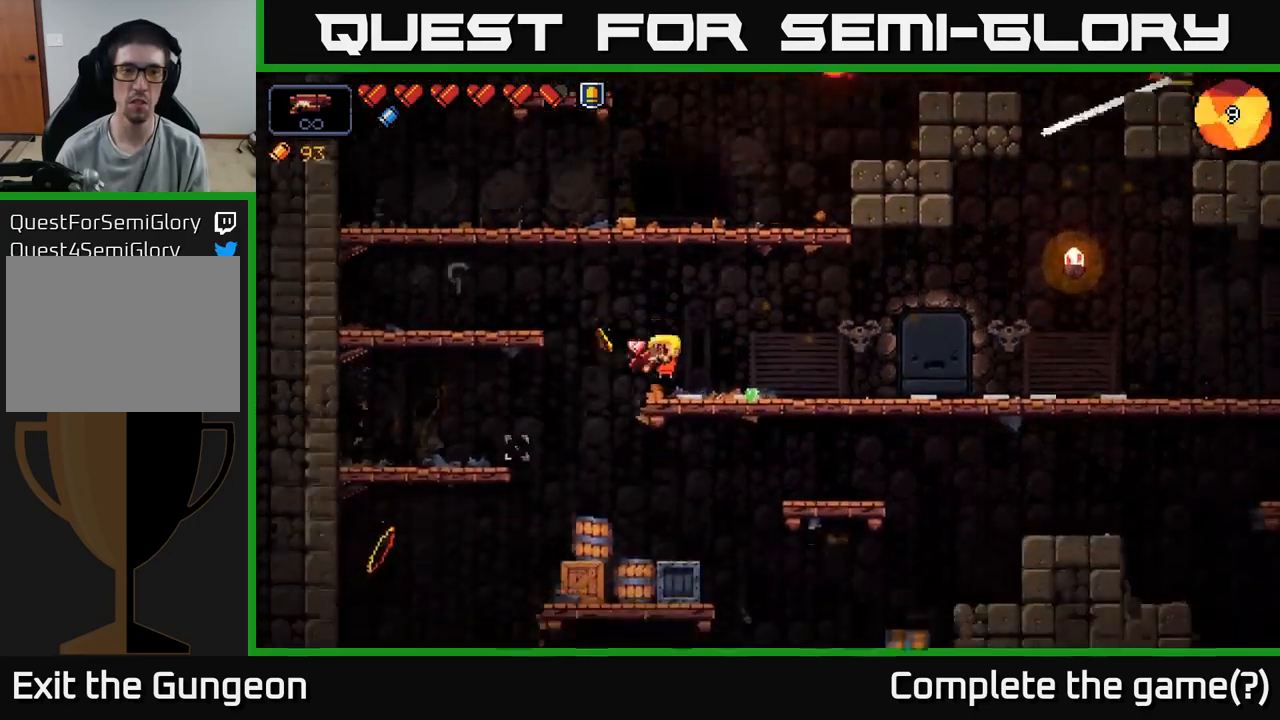
{"buttons": ["R2"], "left_stick": "right", "right_stick": "up", "events": [[100, "right_stick", "up"], [500, "left_stick", "right"]]}
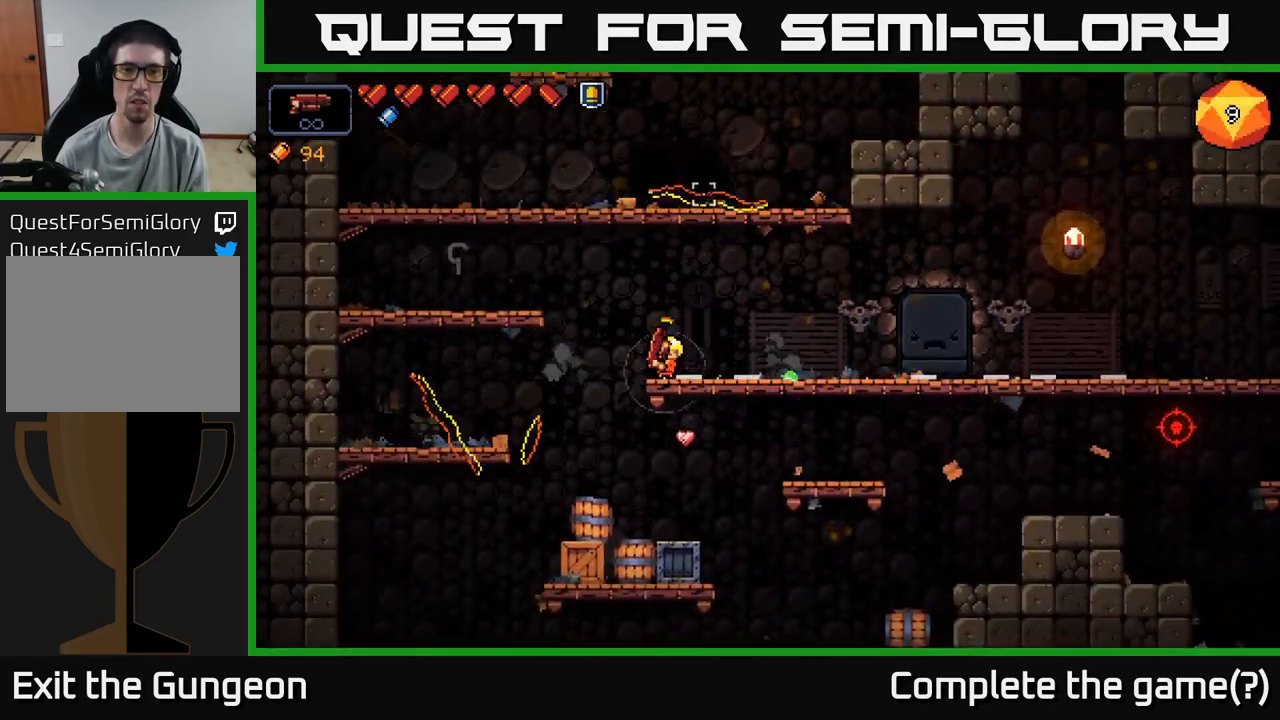
{"buttons": ["R2"], "left_stick": "right", "right_stick": "up", "events": []}